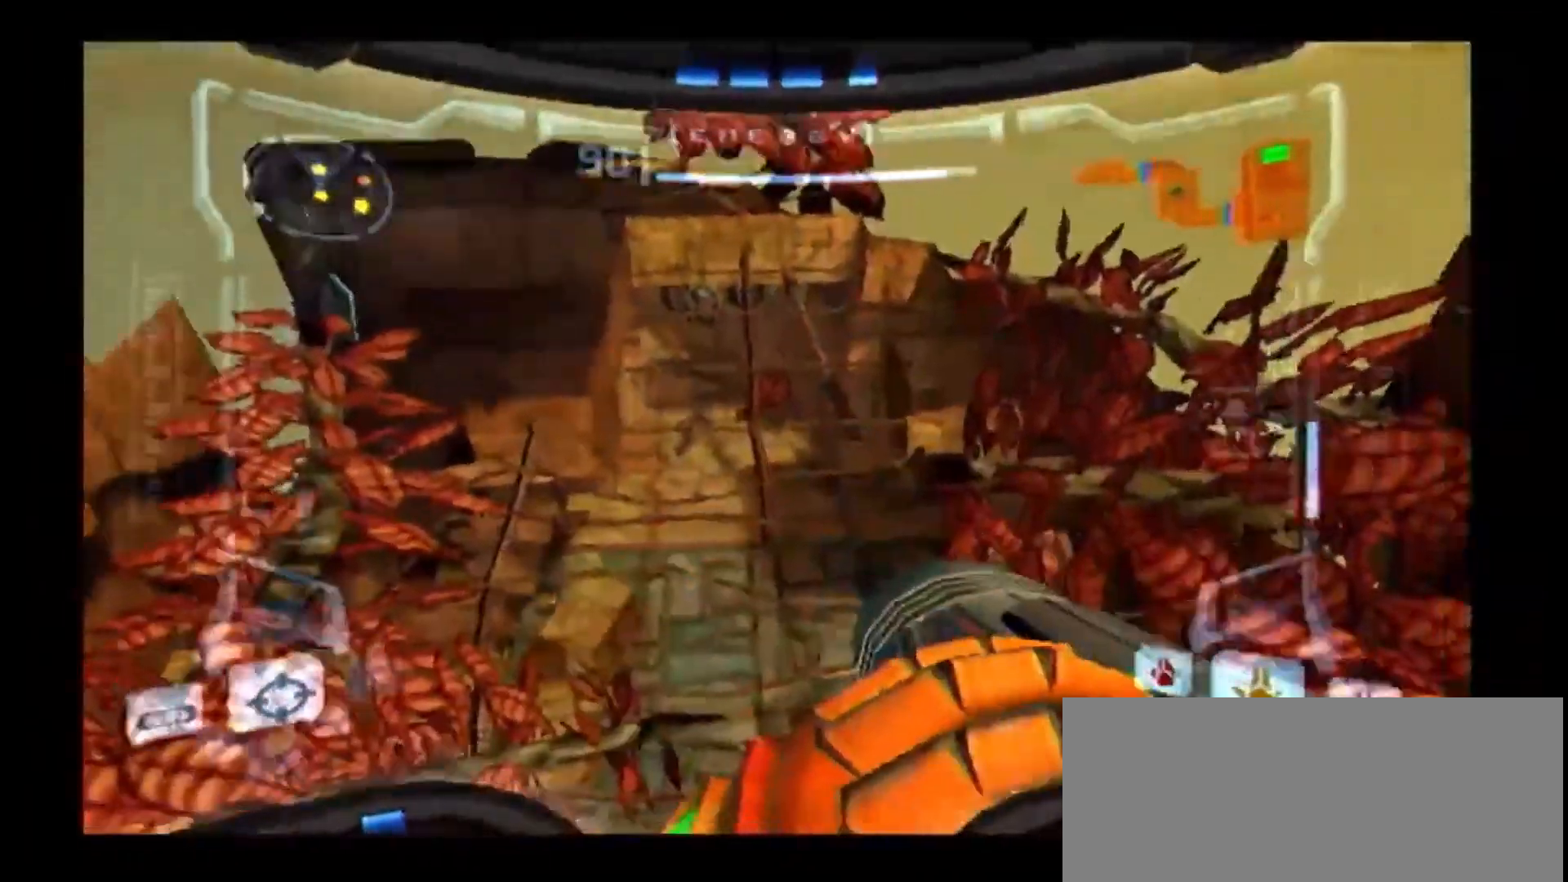
Gameplay with a controller (Nintendo layout); each line is a JSON object with the inputs held at the frame after it (dt_ms = milliseconds from this image to that frame). "events" lists button and stick changes between this image and that frame as [ms after this image, input, new state], when the widget could be followed in between. Not read: L3 R1 R3.
{"dt_ms": 500, "buttons": ["L1"], "left_stick": "up", "right_stick": "center", "events": []}
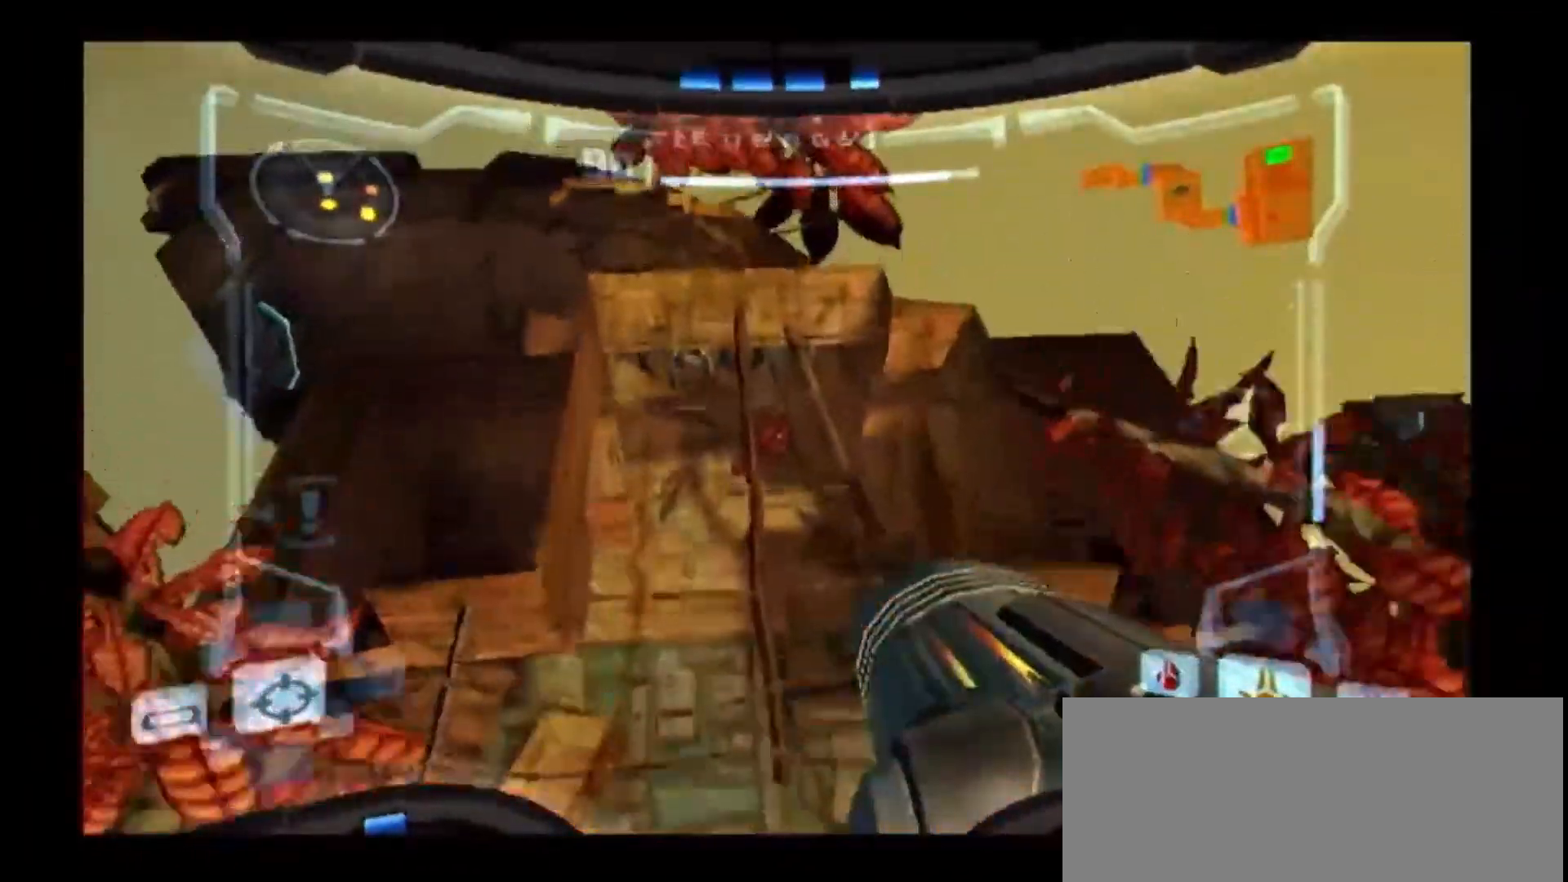
{"dt_ms": 500, "buttons": ["B", "L1"], "left_stick": "up-left", "right_stick": "center", "events": [[400, "A", "down"], [417, "B", "down"], [433, "left_stick", "up-left"], [500, "A", "up"]]}
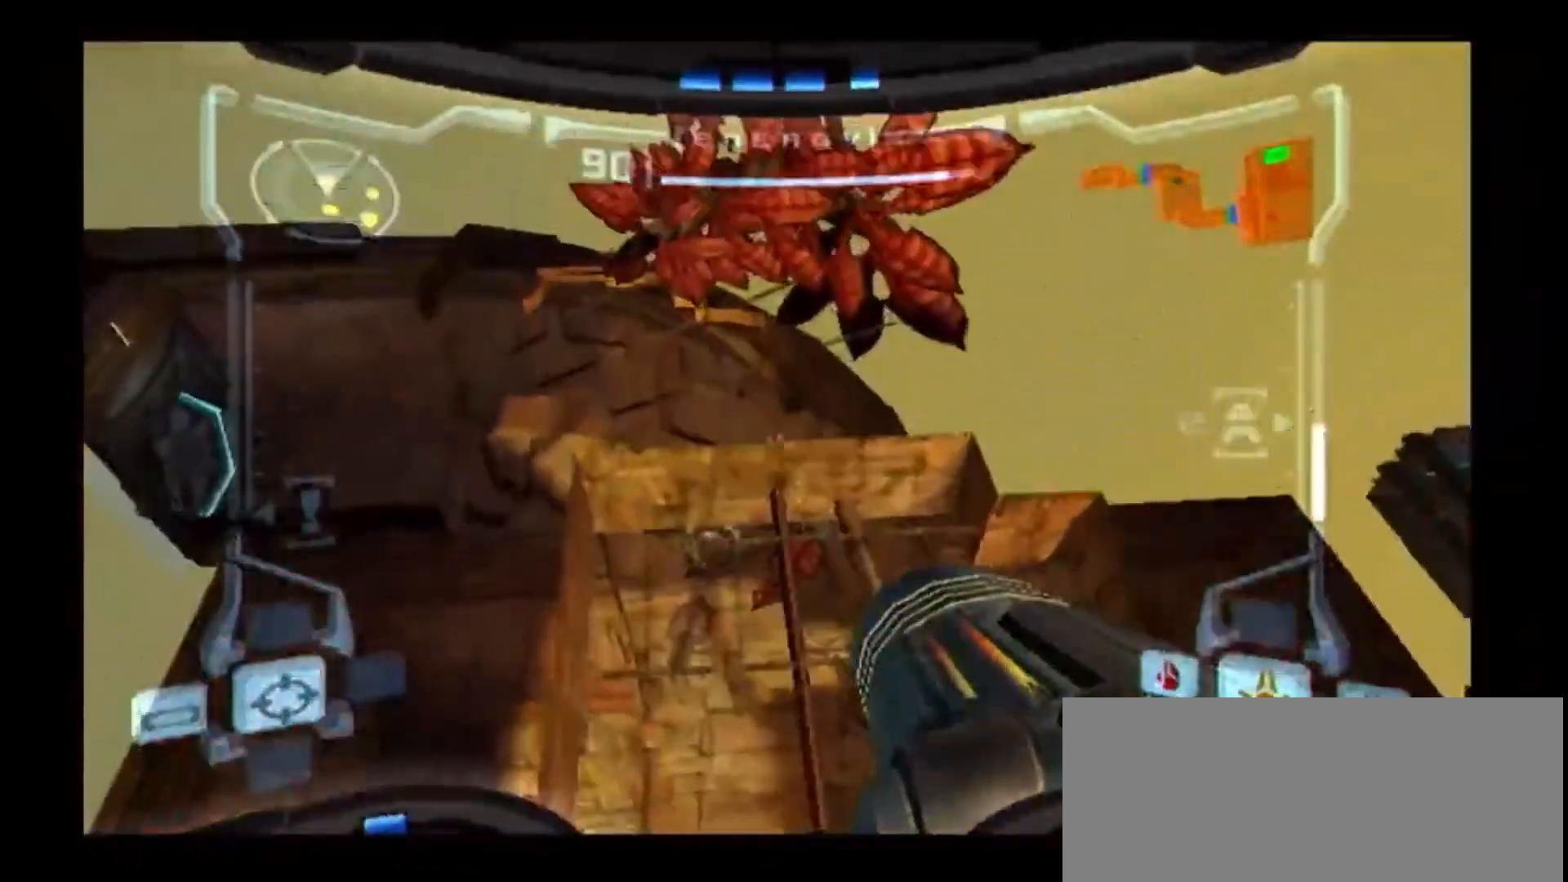
{"dt_ms": 500, "buttons": ["A", "L1"], "left_stick": "up-left", "right_stick": "center", "events": [[67, "A", "down"], [117, "B", "up"], [133, "A", "up"], [200, "A", "down"], [267, "A", "up"], [333, "A", "down"], [400, "A", "up"], [467, "A", "down"]]}
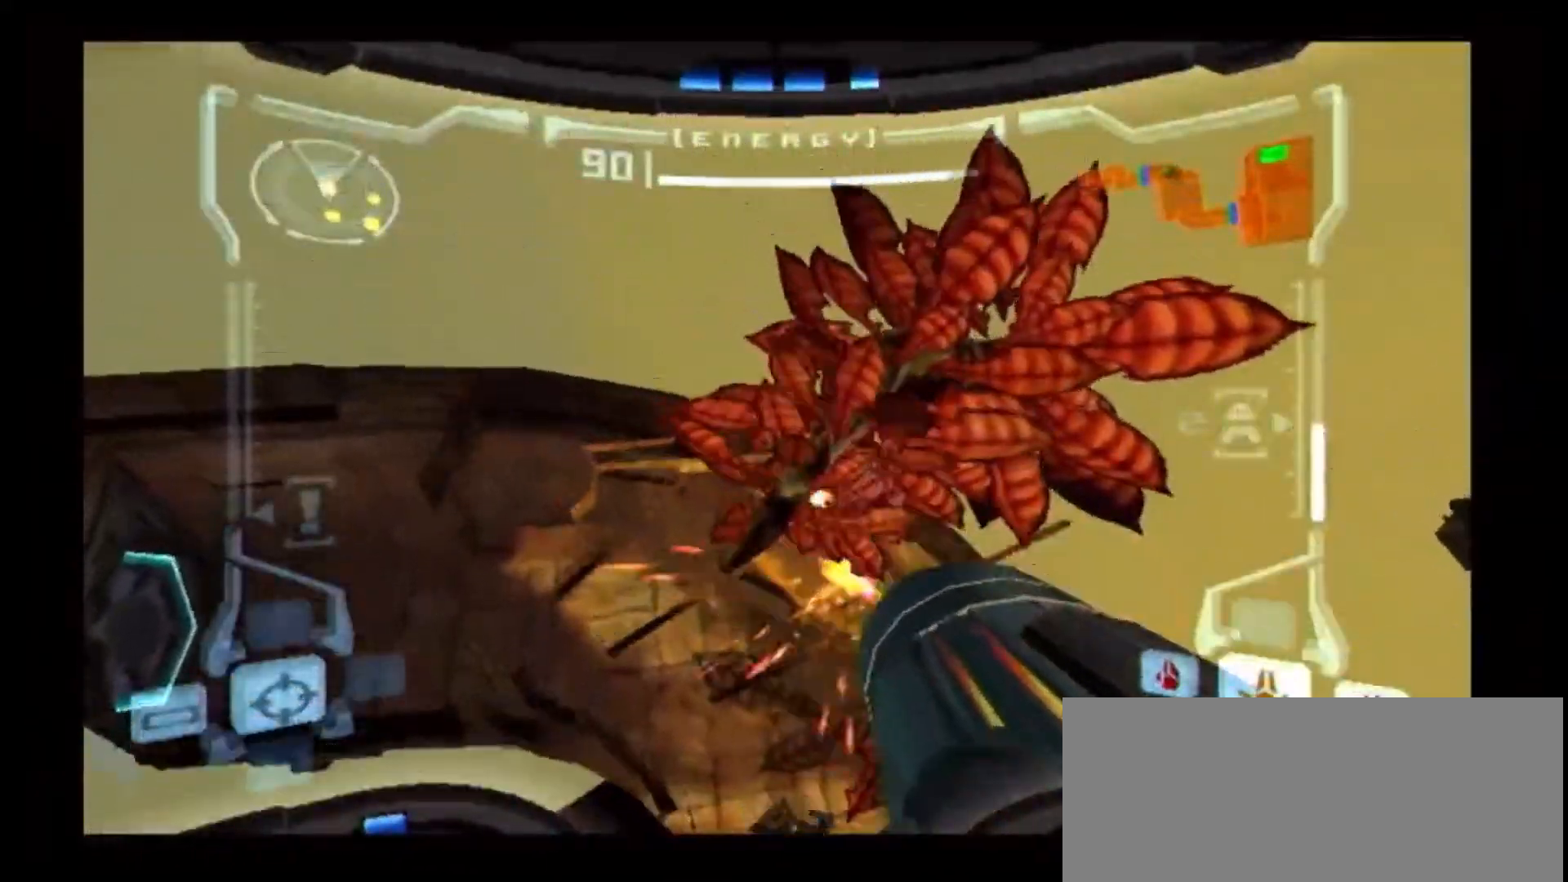
{"dt_ms": 500, "buttons": ["L1"], "left_stick": "up-left", "right_stick": "center", "events": [[17, "A", "up"], [100, "A", "down"], [167, "A", "up"], [217, "A", "down"], [300, "A", "up"]]}
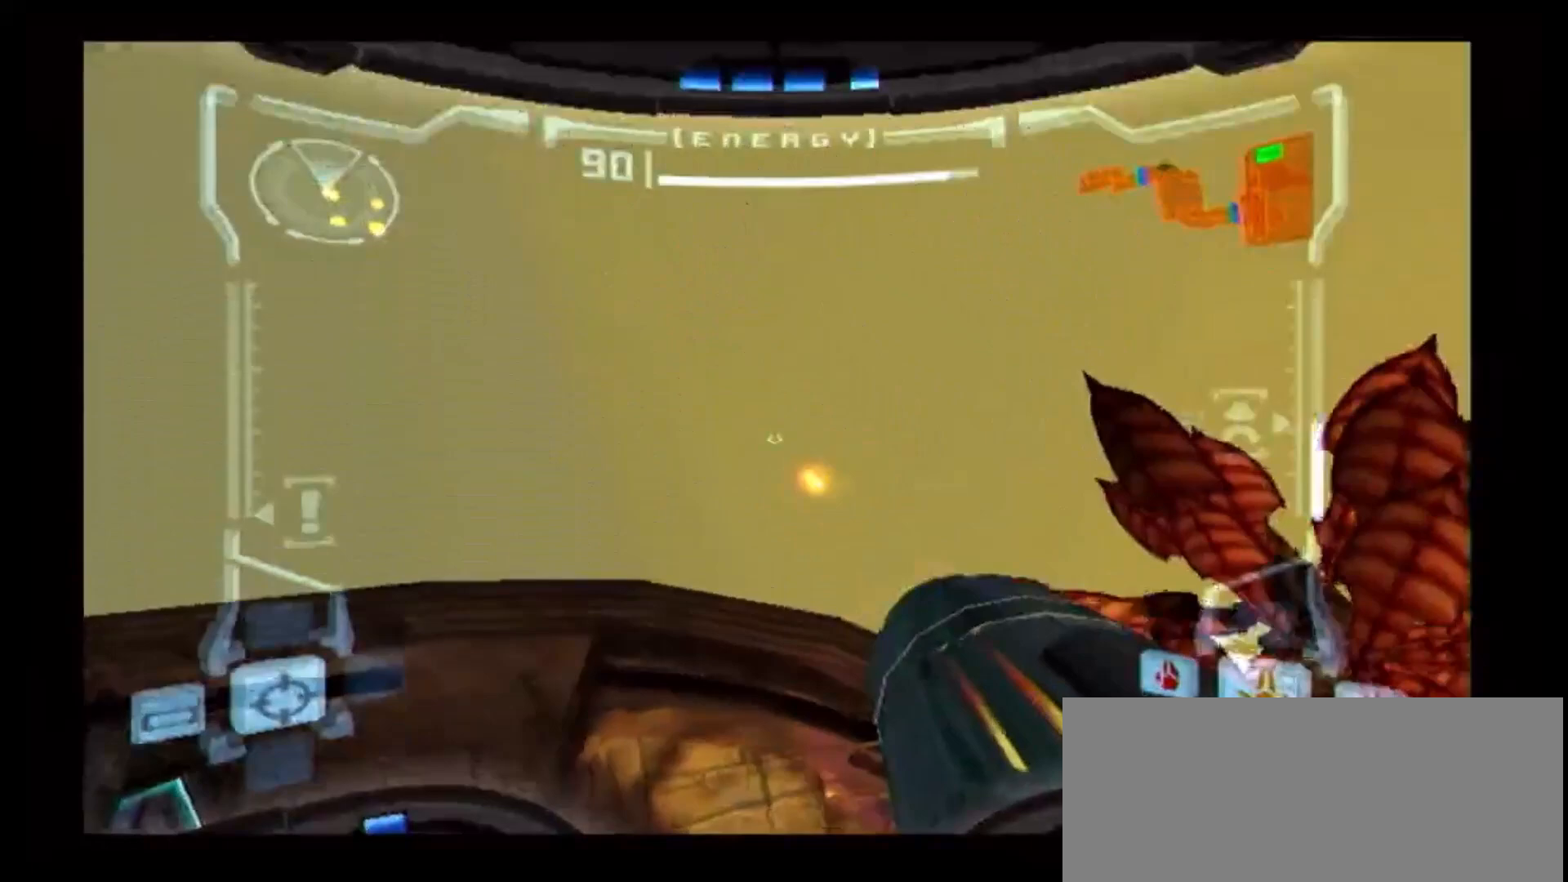
{"dt_ms": 500, "buttons": [], "left_stick": "left", "right_stick": "center", "events": [[117, "L1", "up"], [150, "left_stick", "left"]]}
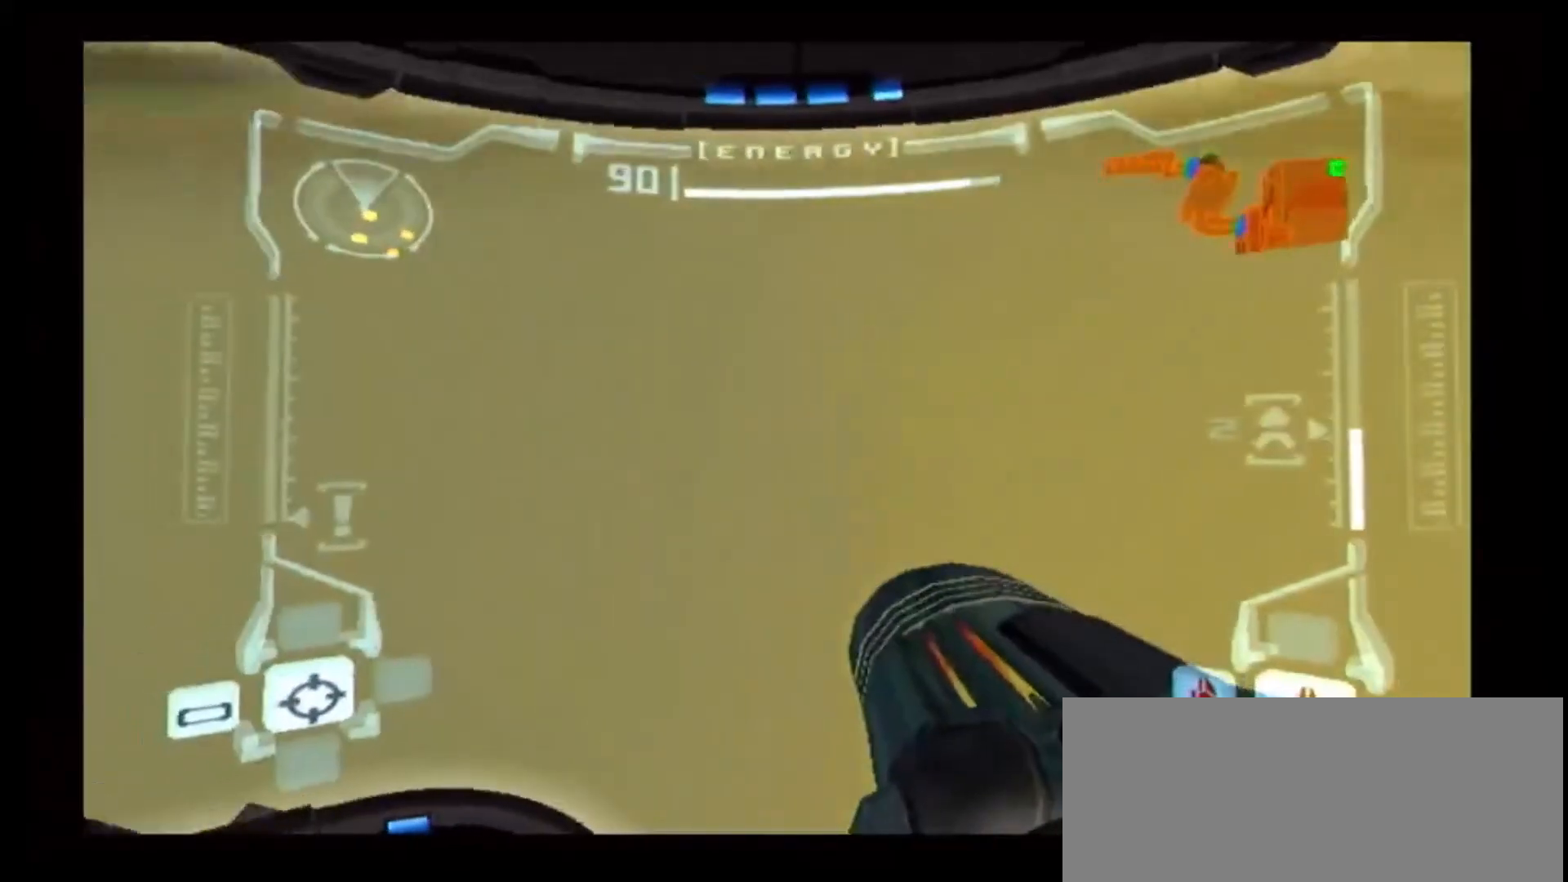
{"dt_ms": 500, "buttons": ["A"], "left_stick": "up", "right_stick": "center", "events": [[167, "A", "down"], [167, "left_stick", "up-left"], [233, "A", "up"], [300, "A", "down"], [333, "left_stick", "up"], [350, "A", "up"], [433, "A", "down"]]}
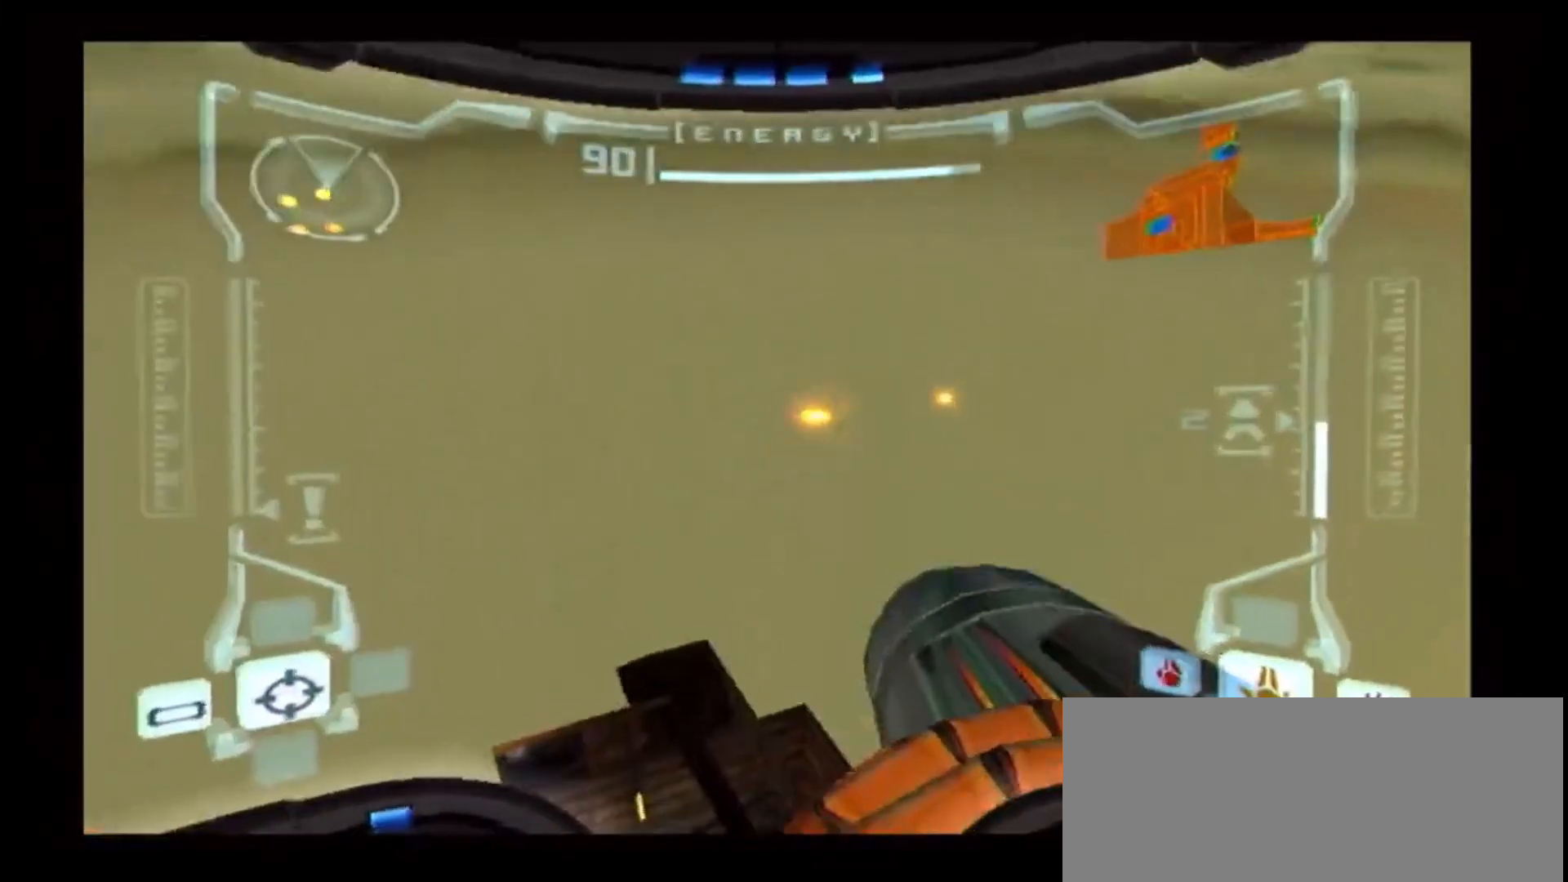
{"dt_ms": 500, "buttons": [], "left_stick": "up-right", "right_stick": "center", "events": [[33, "A", "up"], [67, "A", "down"], [133, "A", "up"], [183, "A", "down"], [283, "A", "up"], [283, "left_stick", "up-right"]]}
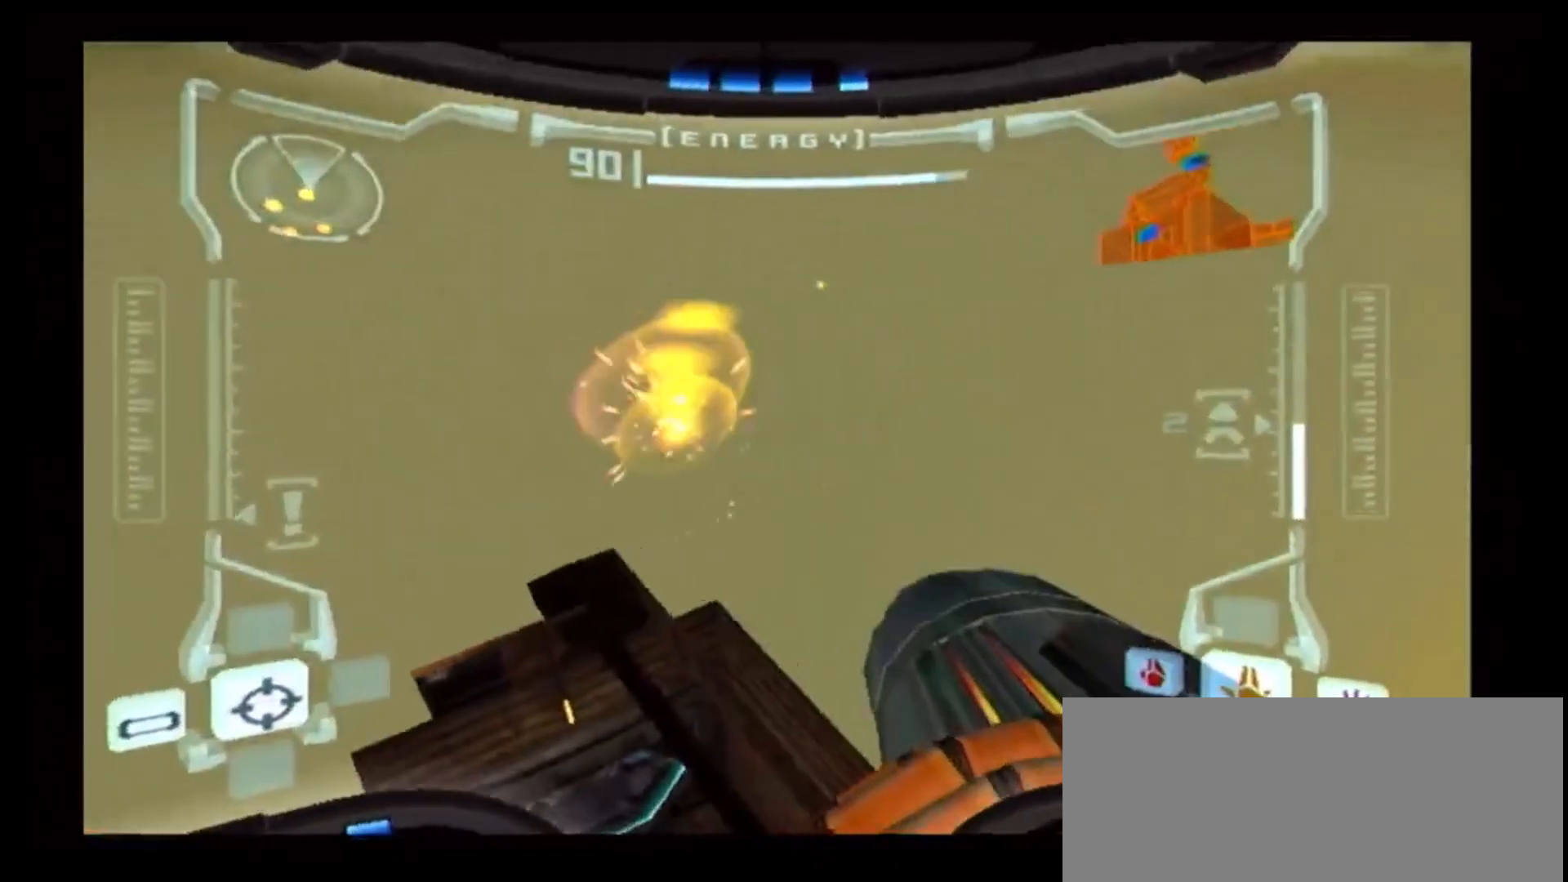
{"dt_ms": 500, "buttons": [], "left_stick": "up-right", "right_stick": "center", "events": []}
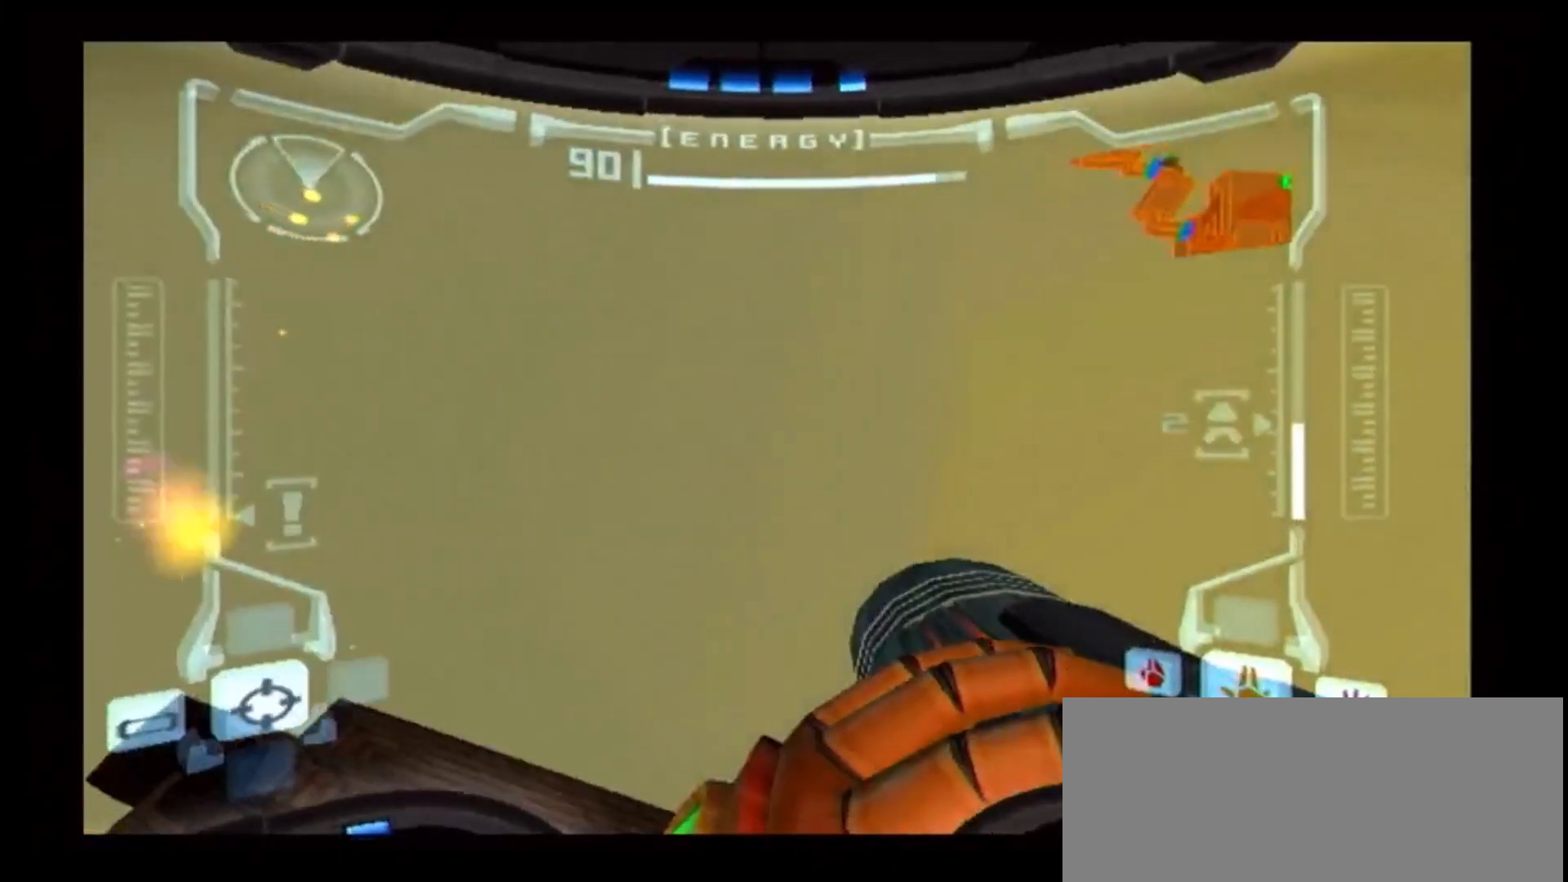
{"dt_ms": 500, "buttons": [], "left_stick": "up", "right_stick": "center", "events": [[133, "left_stick", "up"]]}
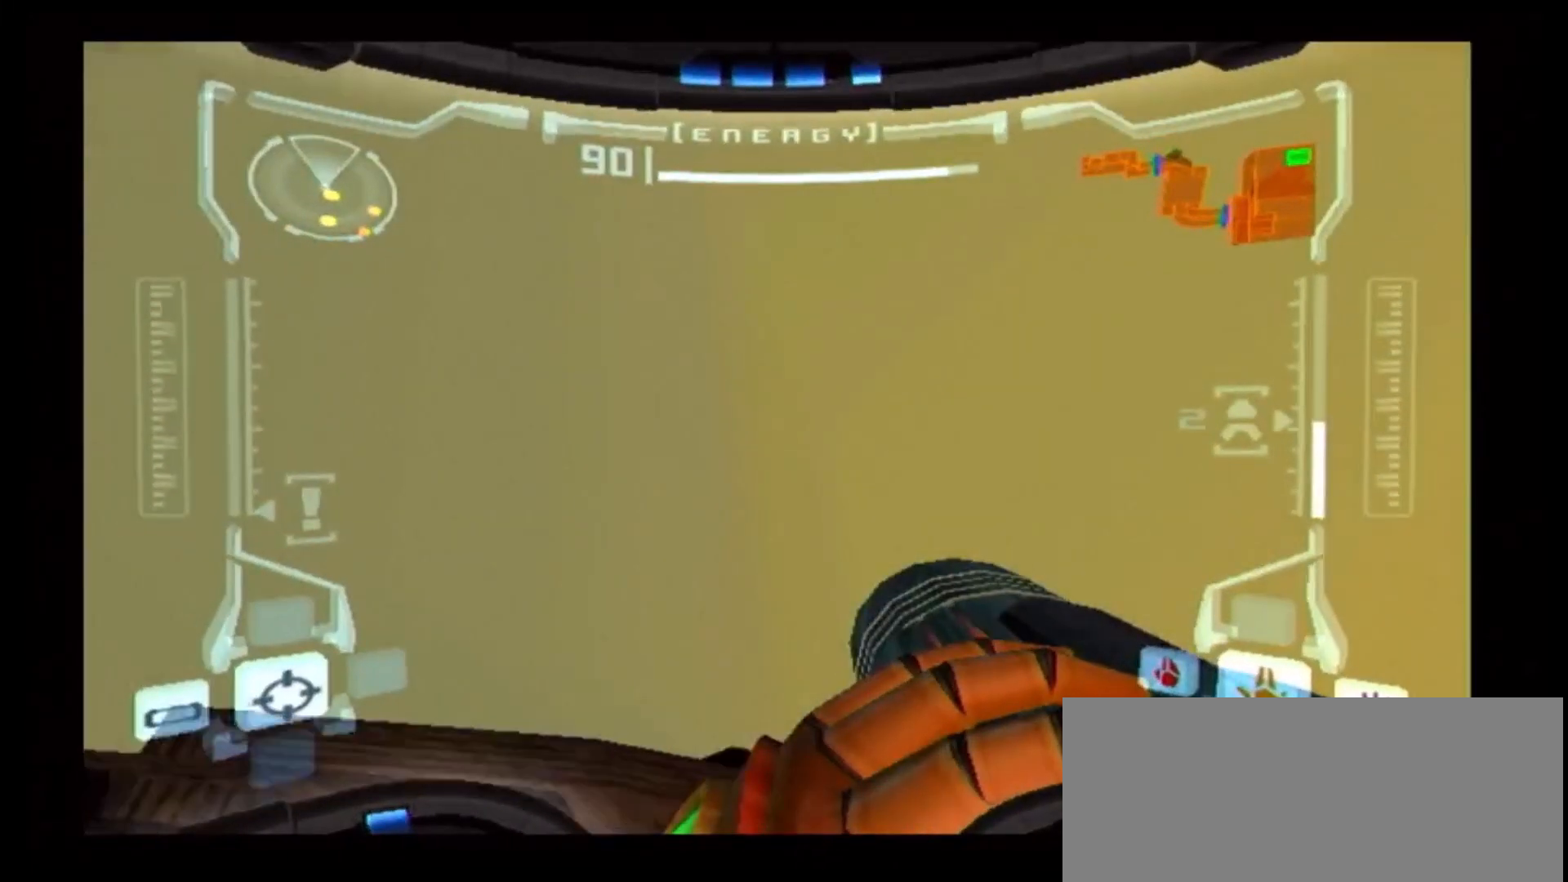
{"dt_ms": 500, "buttons": ["L1"], "left_stick": "up", "right_stick": "center", "events": [[250, "L1", "down"], [333, "left_stick", "center"], [450, "left_stick", "up"]]}
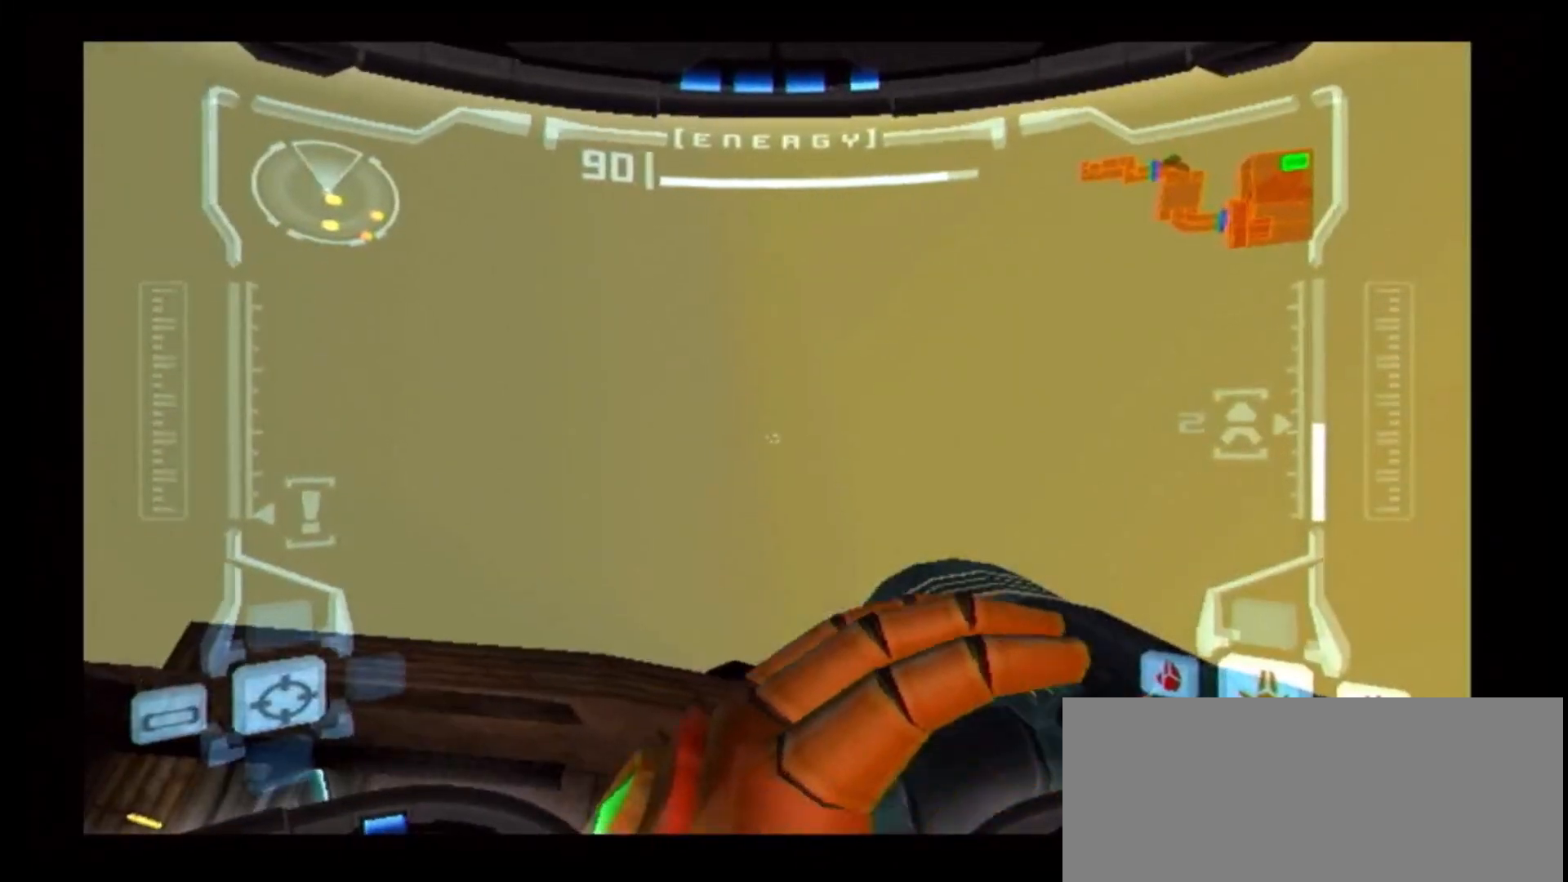
{"dt_ms": 500, "buttons": ["L1"], "left_stick": "left", "right_stick": "center", "events": [[67, "left_stick", "center"], [250, "left_stick", "left"]]}
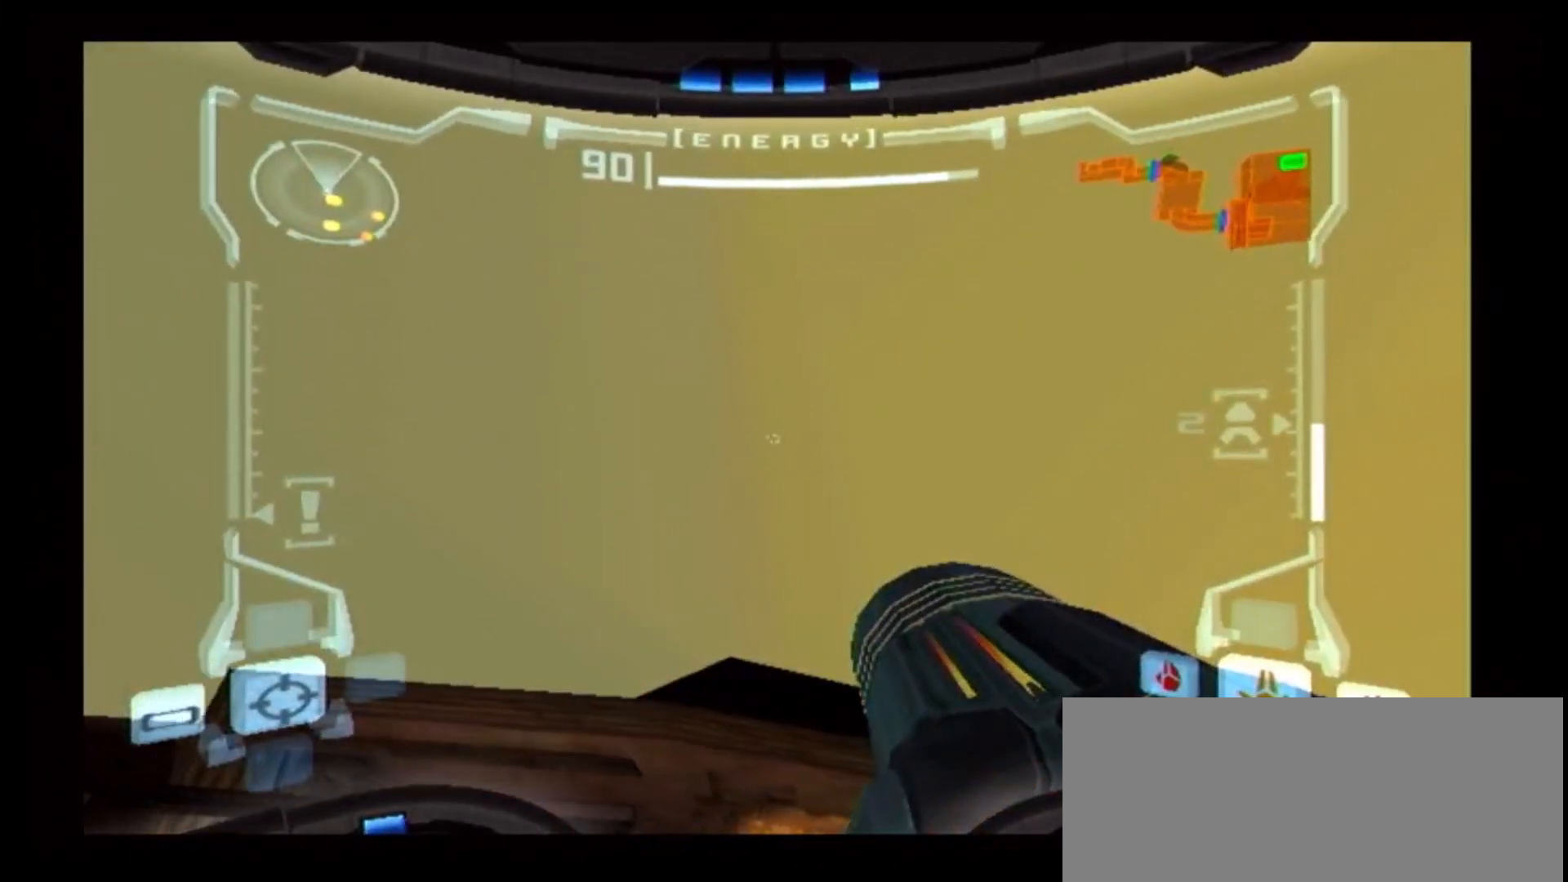
{"dt_ms": 500, "buttons": ["L1"], "left_stick": "left", "right_stick": "center", "events": []}
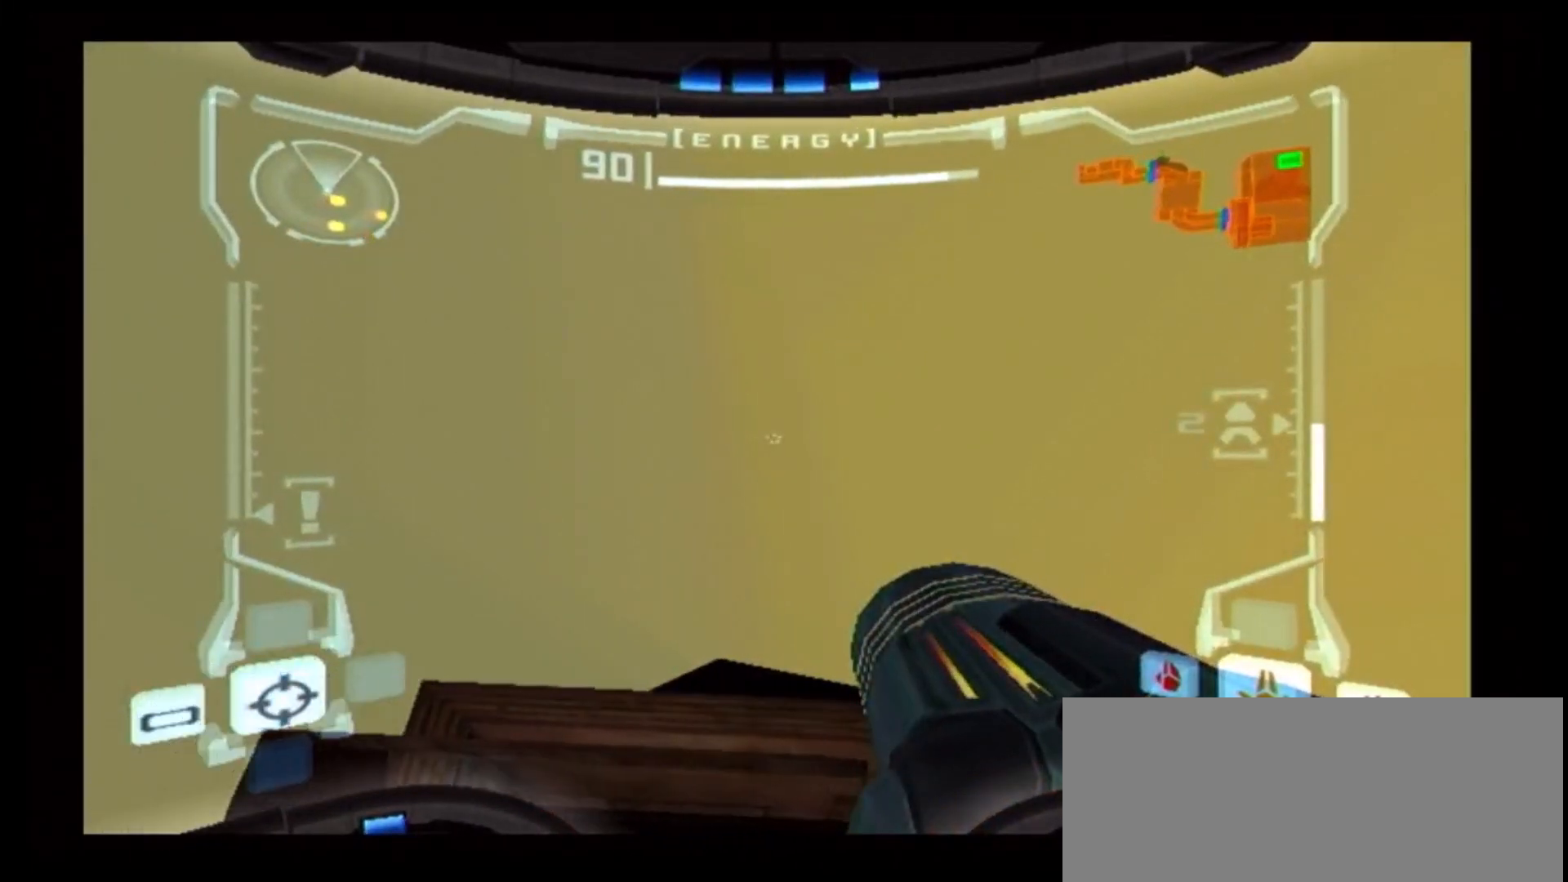
{"dt_ms": 500, "buttons": ["L1"], "left_stick": "left", "right_stick": "center", "events": []}
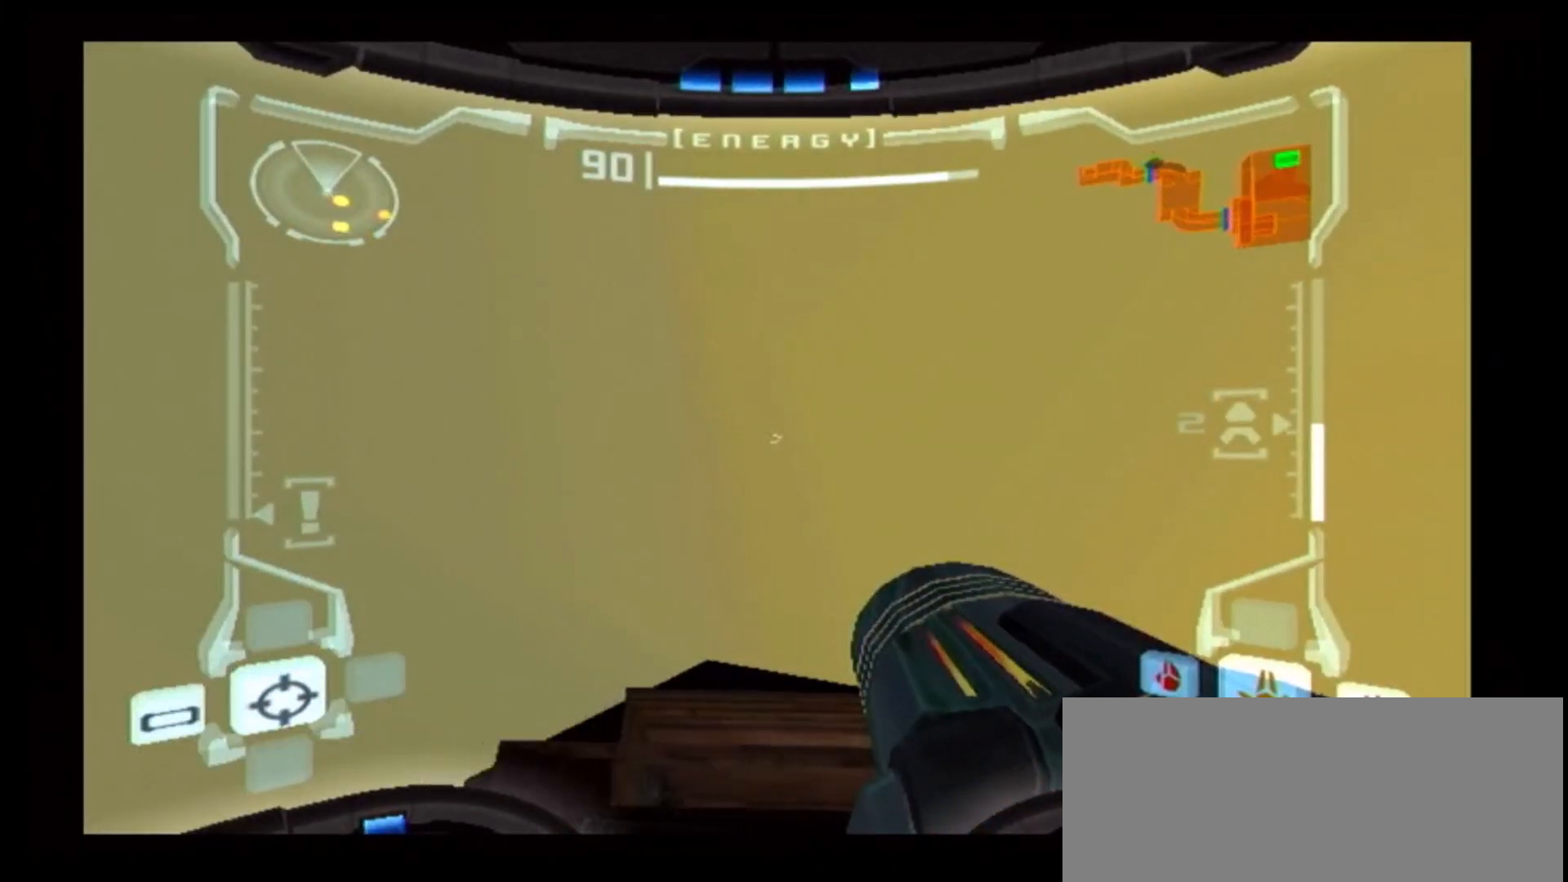
{"dt_ms": 500, "buttons": ["L1"], "left_stick": "center", "right_stick": "center", "events": [[500, "left_stick", "center"]]}
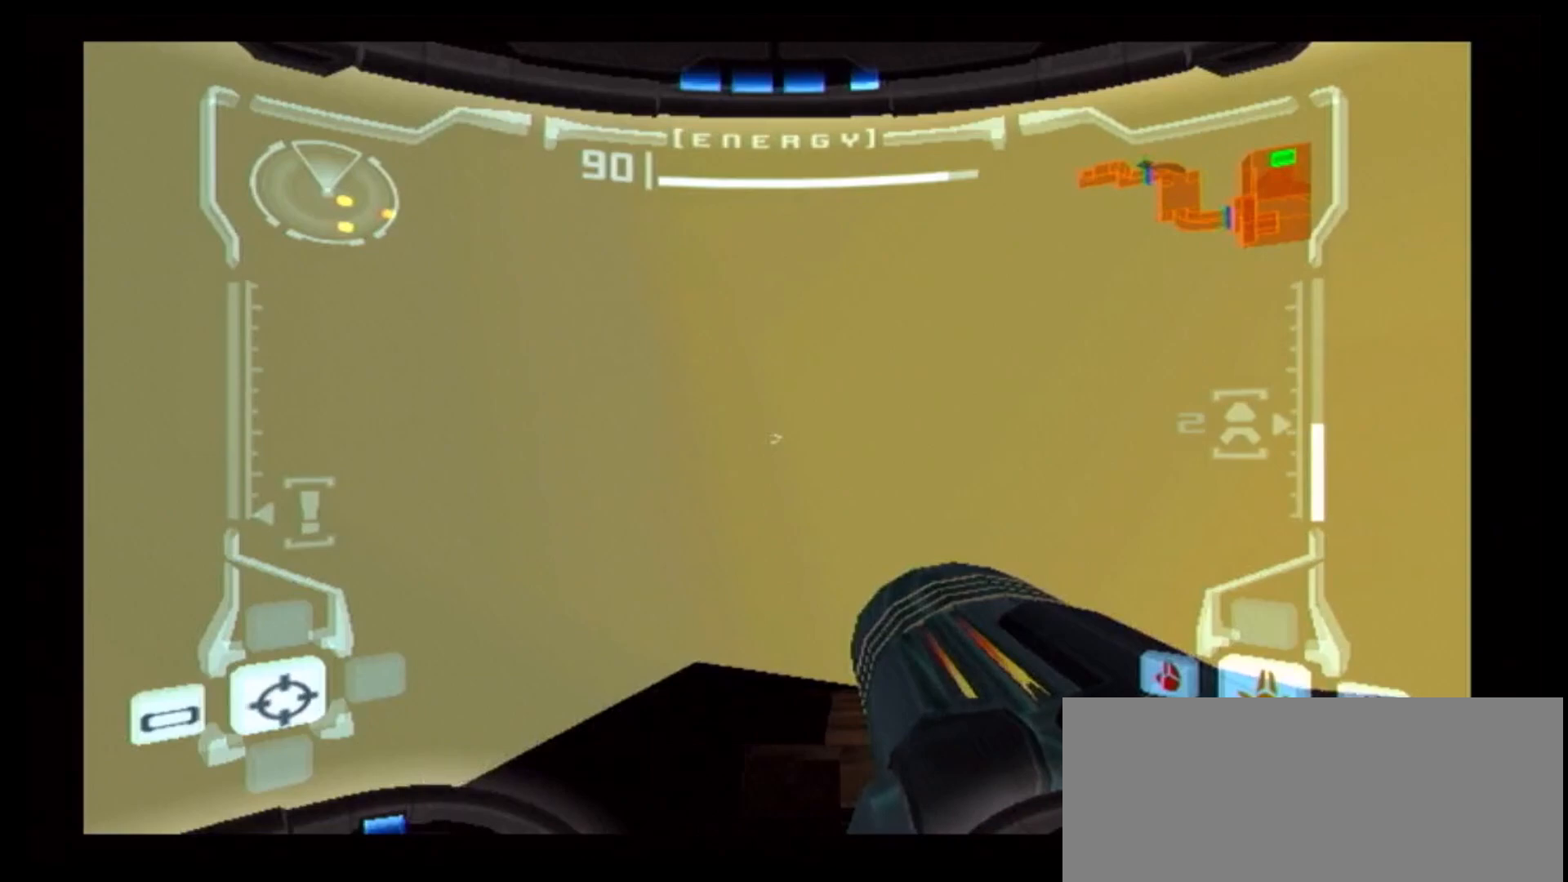
{"dt_ms": 500, "buttons": ["L1"], "left_stick": "right", "right_stick": "center", "events": [[500, "left_stick", "right"]]}
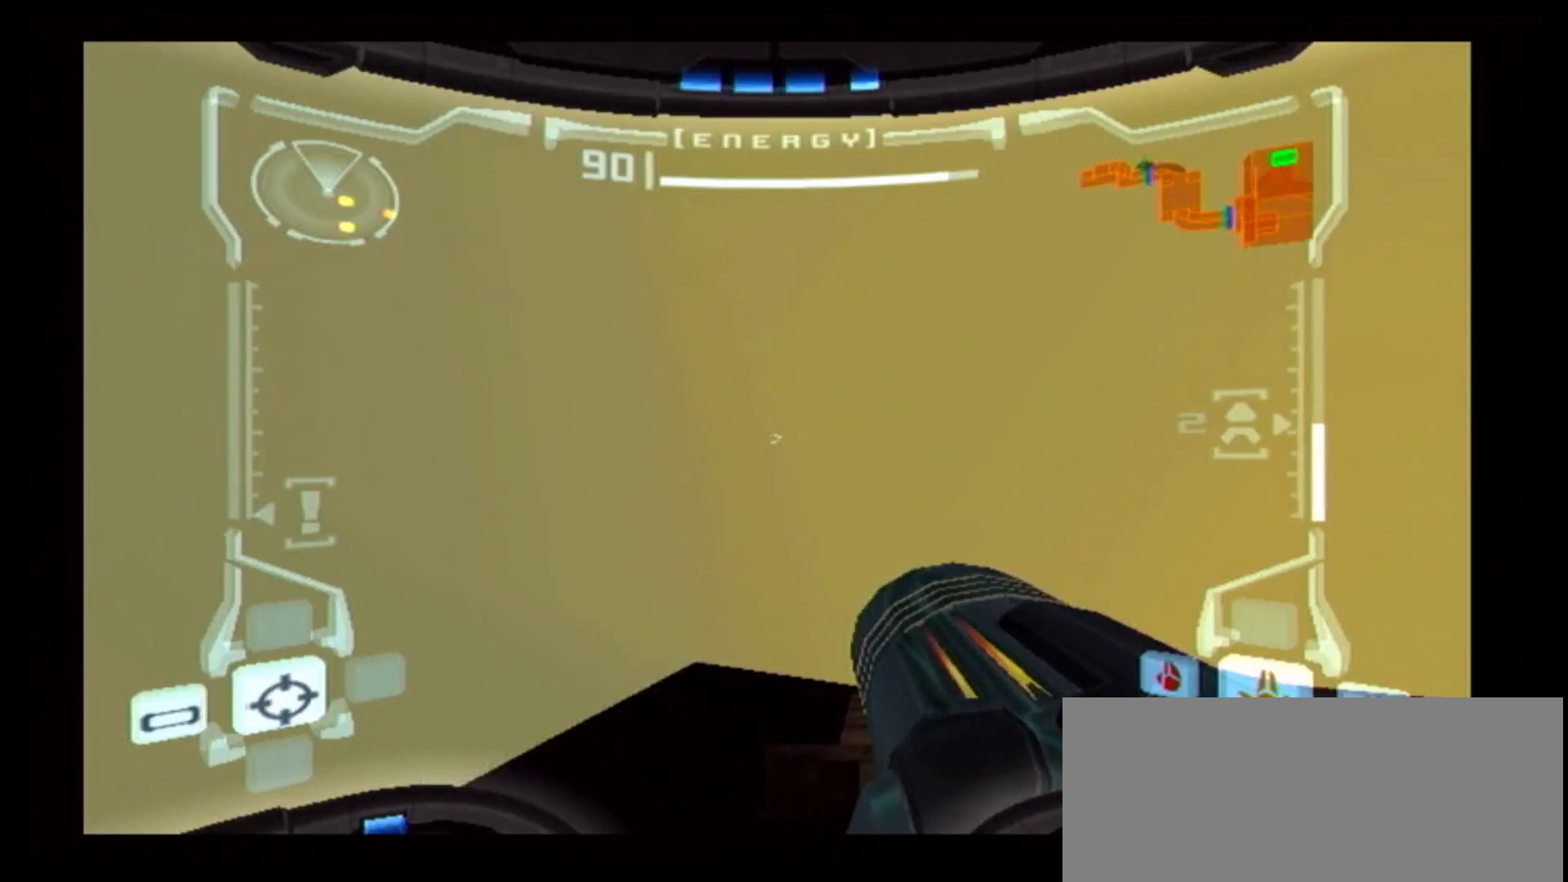
{"dt_ms": 500, "buttons": [], "left_stick": "center", "right_stick": "center", "events": [[67, "left_stick", "center"], [150, "X", "down"], [250, "X", "up"], [450, "L1", "up"]]}
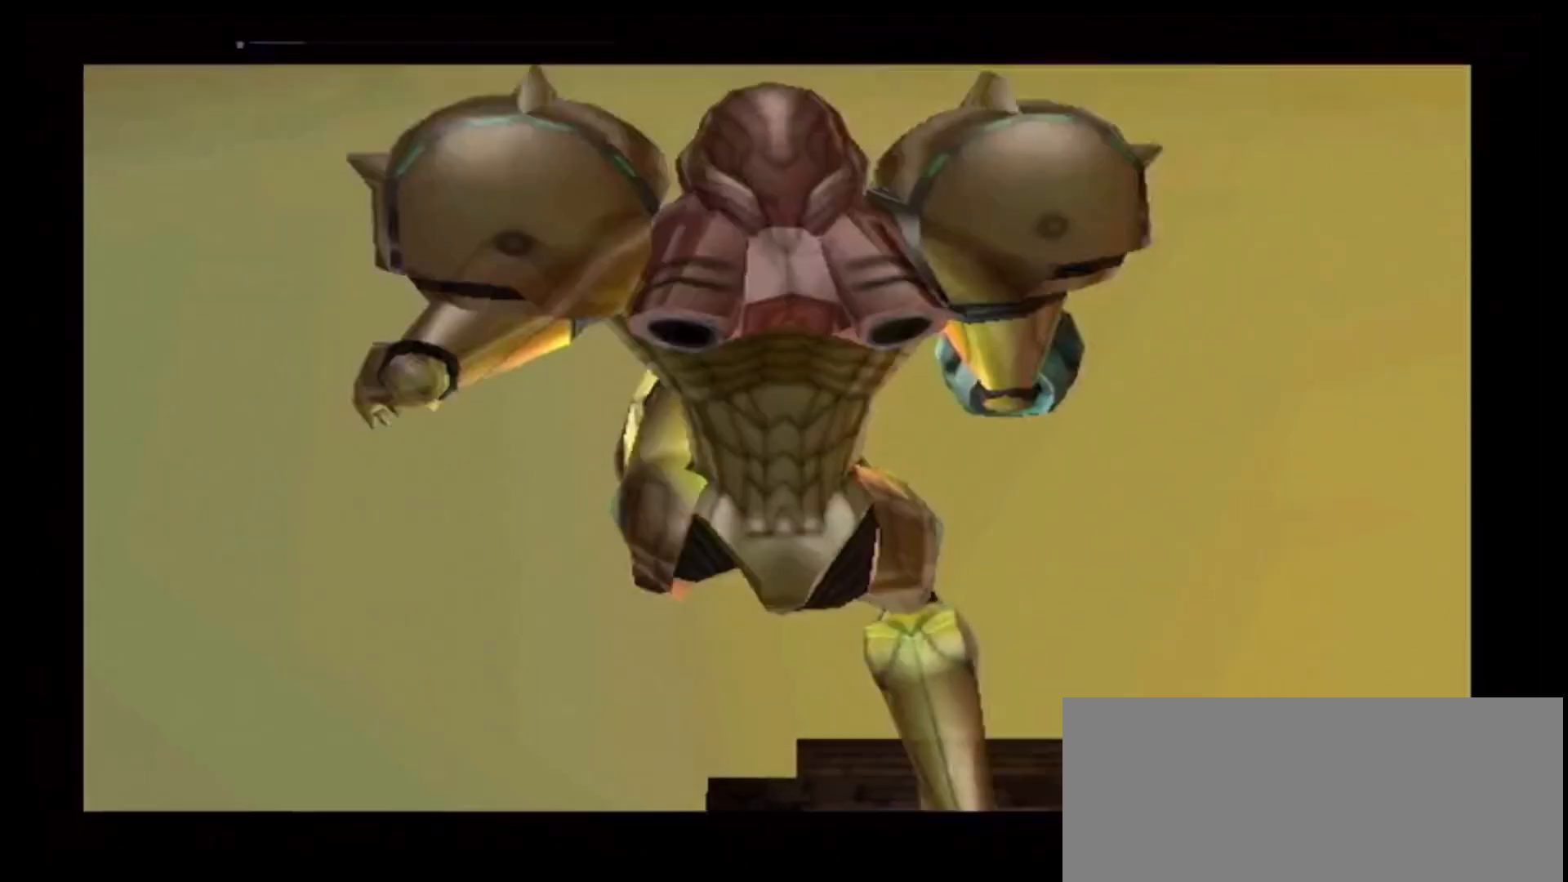
{"dt_ms": 500, "buttons": [], "left_stick": "center", "right_stick": "center", "events": []}
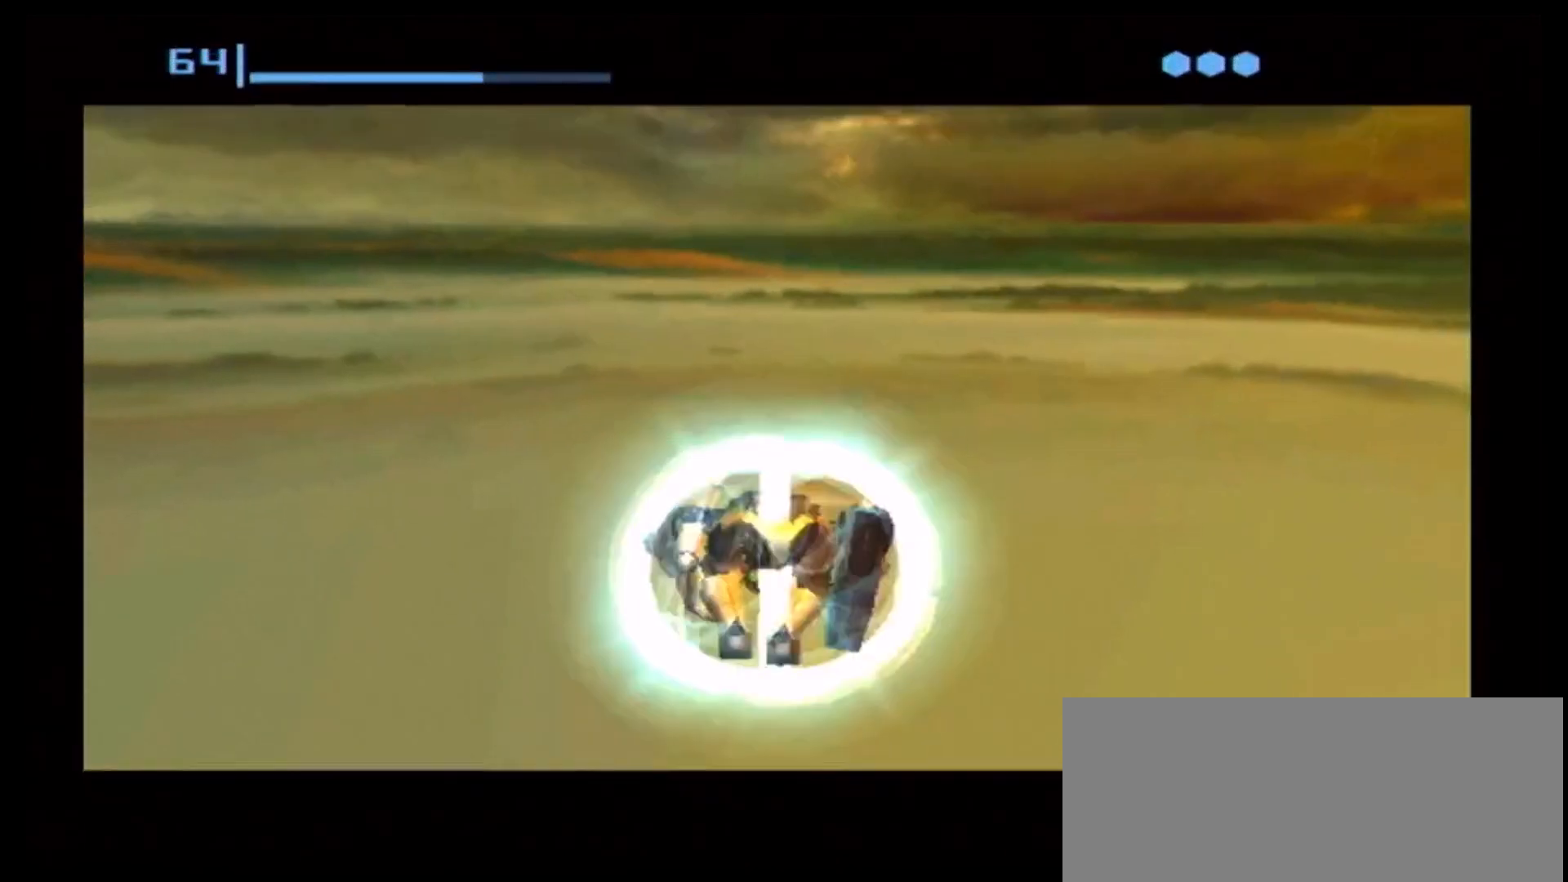
{"dt_ms": 1000, "buttons": [], "left_stick": "center", "right_stick": "center"}